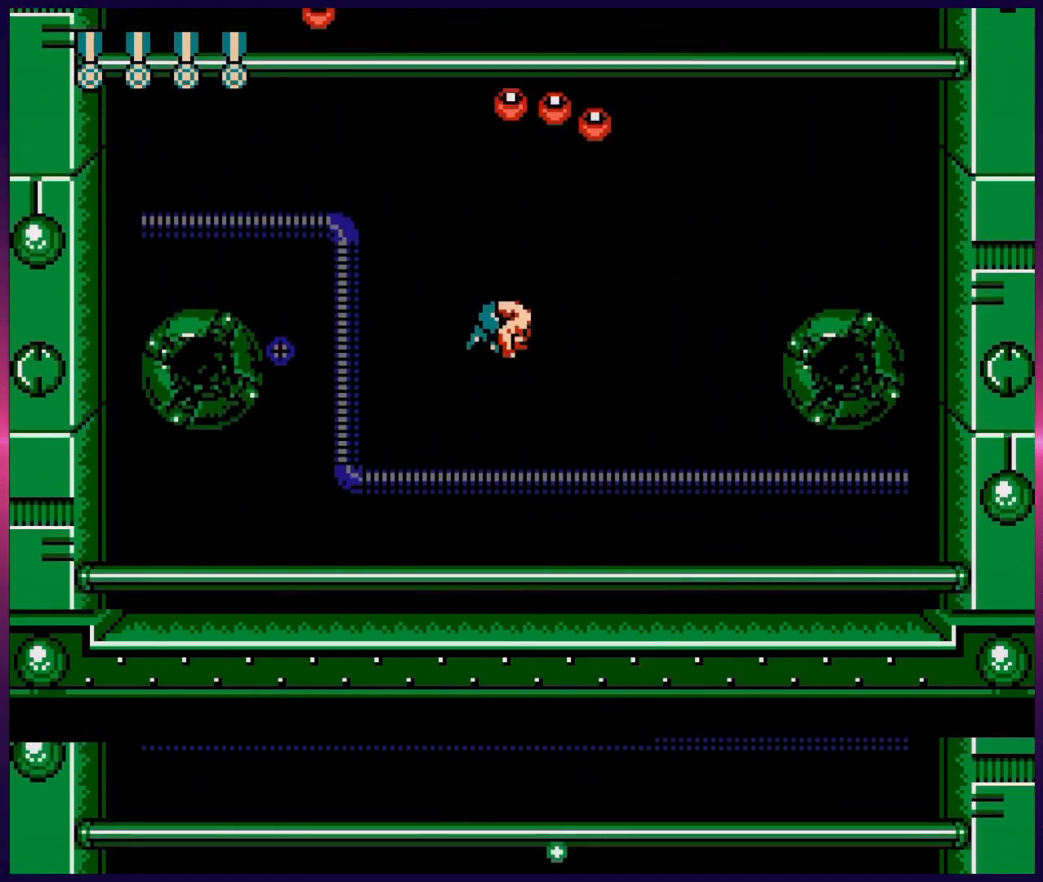
Gameplay with a controller (Nintendo layout); each line is a JSON object with the inputs held at the frame after it. "events" lists button and stick changes between this image and that frame as [ms after this image, input, new state], when the widget could be followed in between. Not read: L3 R3.
{"buttons": ["B", "DPAD_UP"], "events": [[17, "B", "down"], [50, "B", "up"], [100, "B", "down"], [200, "B", "up"], [283, "B", "down"], [367, "B", "up"], [417, "B", "down"]]}
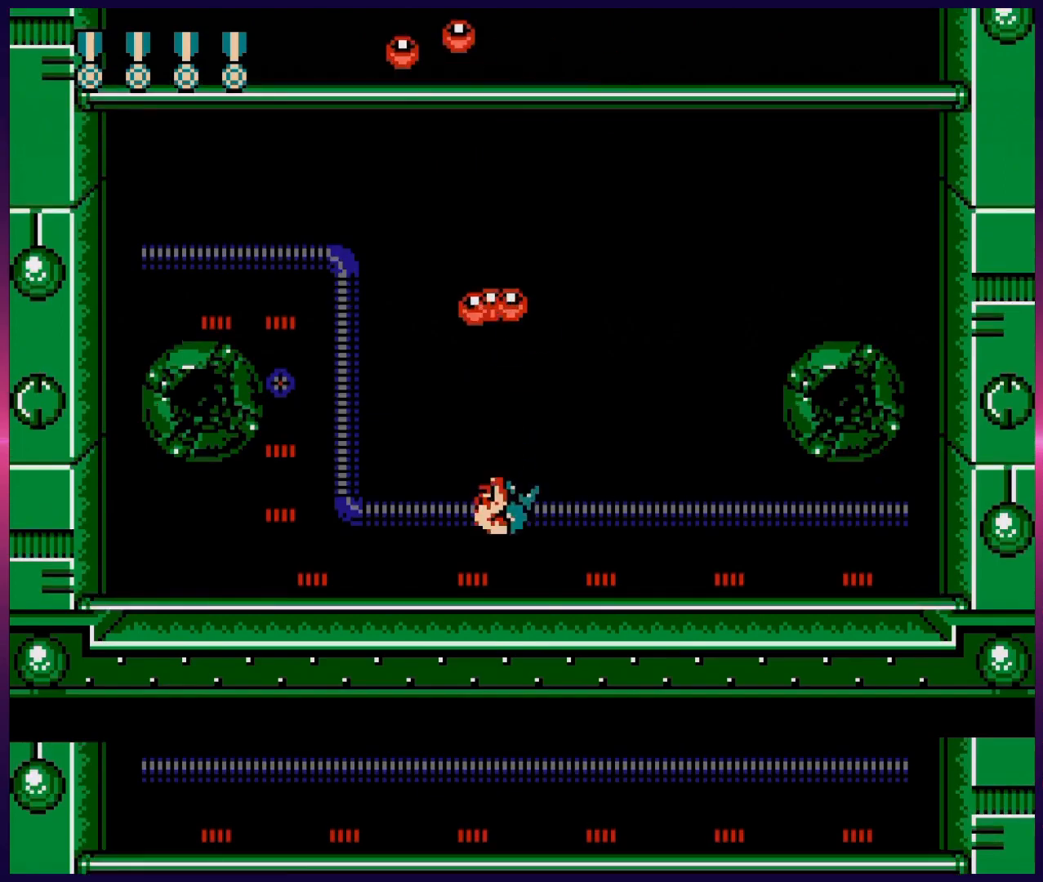
{"buttons": ["B", "DPAD_UP"], "events": [[50, "B", "up"], [100, "A", "down"], [117, "B", "down"], [200, "A", "up"], [250, "B", "up"], [300, "B", "down"], [383, "B", "up"], [483, "B", "down"]]}
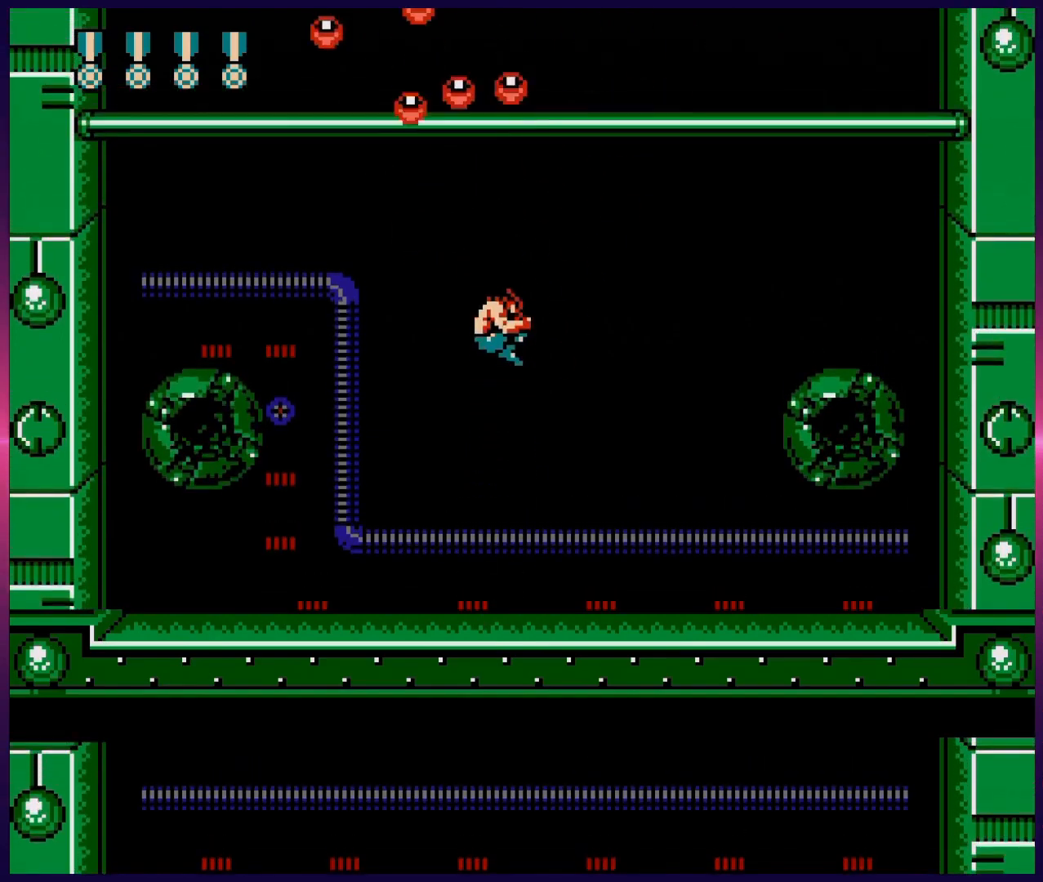
{"buttons": ["DPAD_UP"], "events": [[50, "B", "up"], [133, "B", "down"], [233, "B", "up"], [317, "B", "down"], [450, "B", "up"]]}
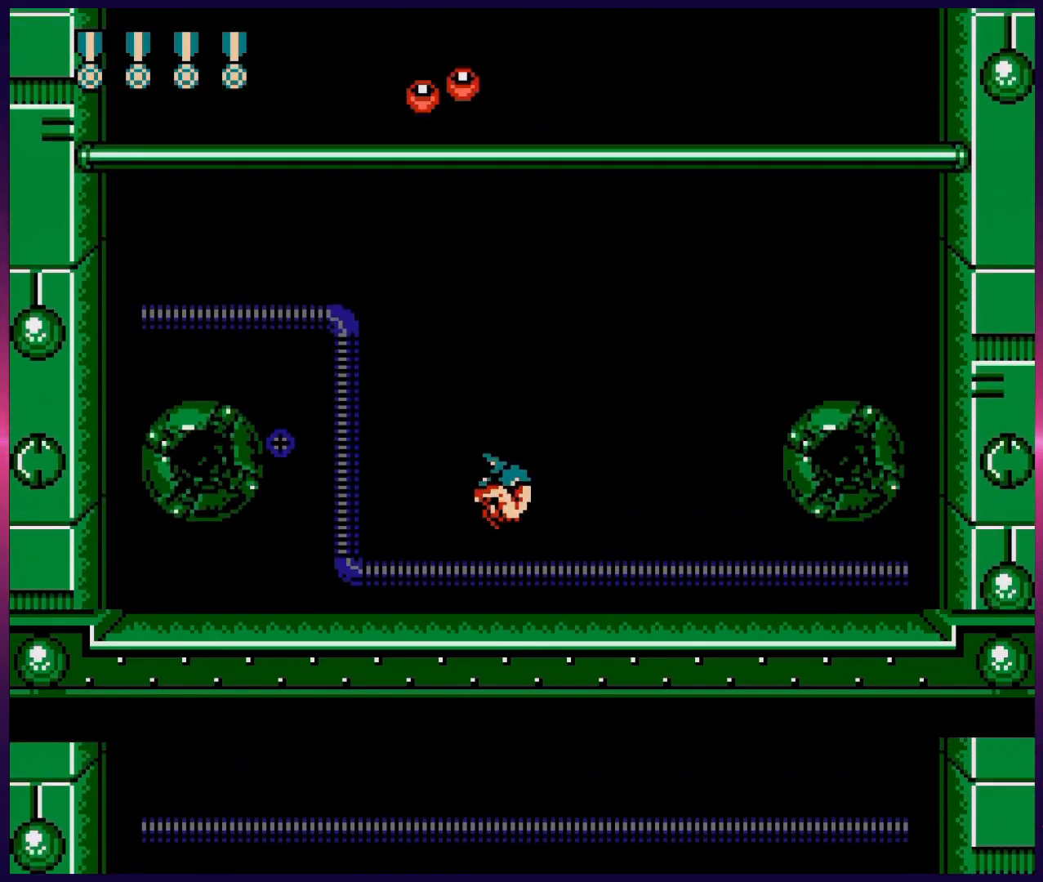
{"buttons": ["DPAD_UP"], "events": [[67, "A", "down"], [67, "B", "down"], [133, "A", "up"], [167, "B", "up"], [350, "B", "down"], [500, "B", "up"]]}
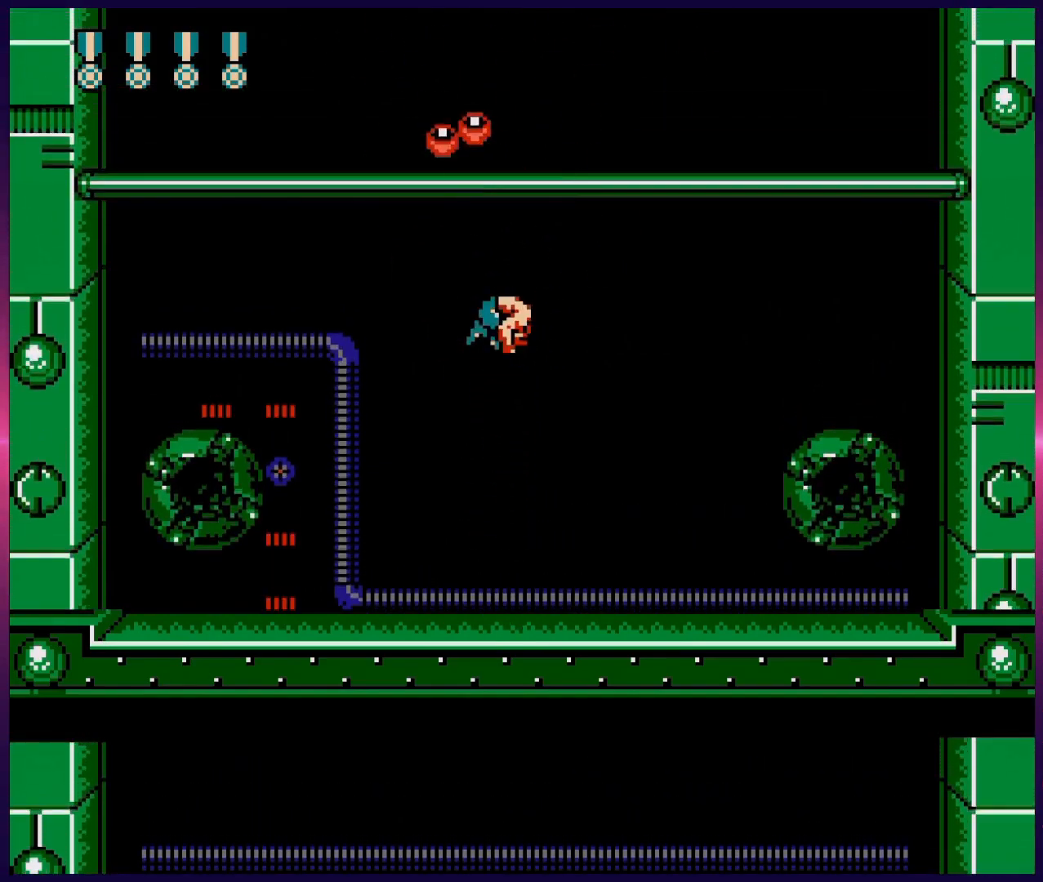
{"buttons": ["DPAD_UP"], "events": [[117, "B", "down"], [233, "B", "up"], [333, "B", "down"], [433, "B", "up"]]}
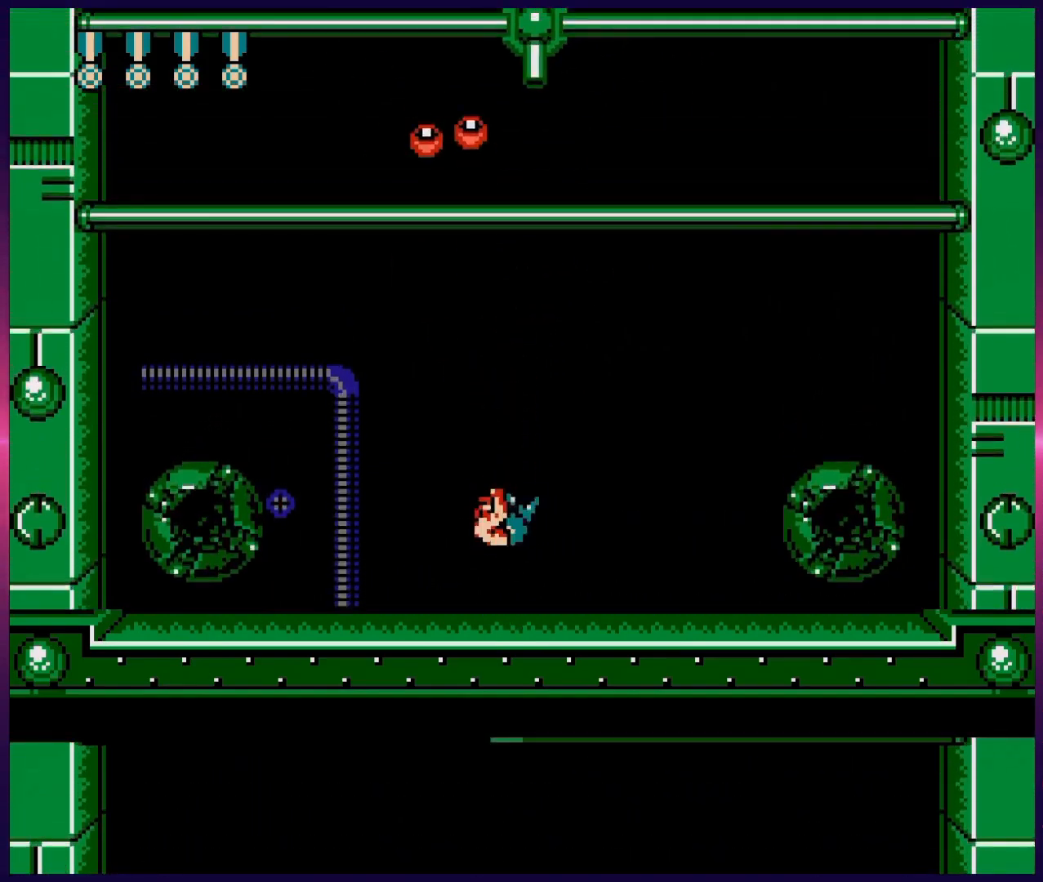
{"buttons": ["DPAD_UP"], "events": [[50, "A", "down"], [67, "B", "down"], [117, "A", "up"], [150, "B", "up"], [250, "B", "down"], [300, "B", "up"], [367, "B", "down"], [433, "B", "up"]]}
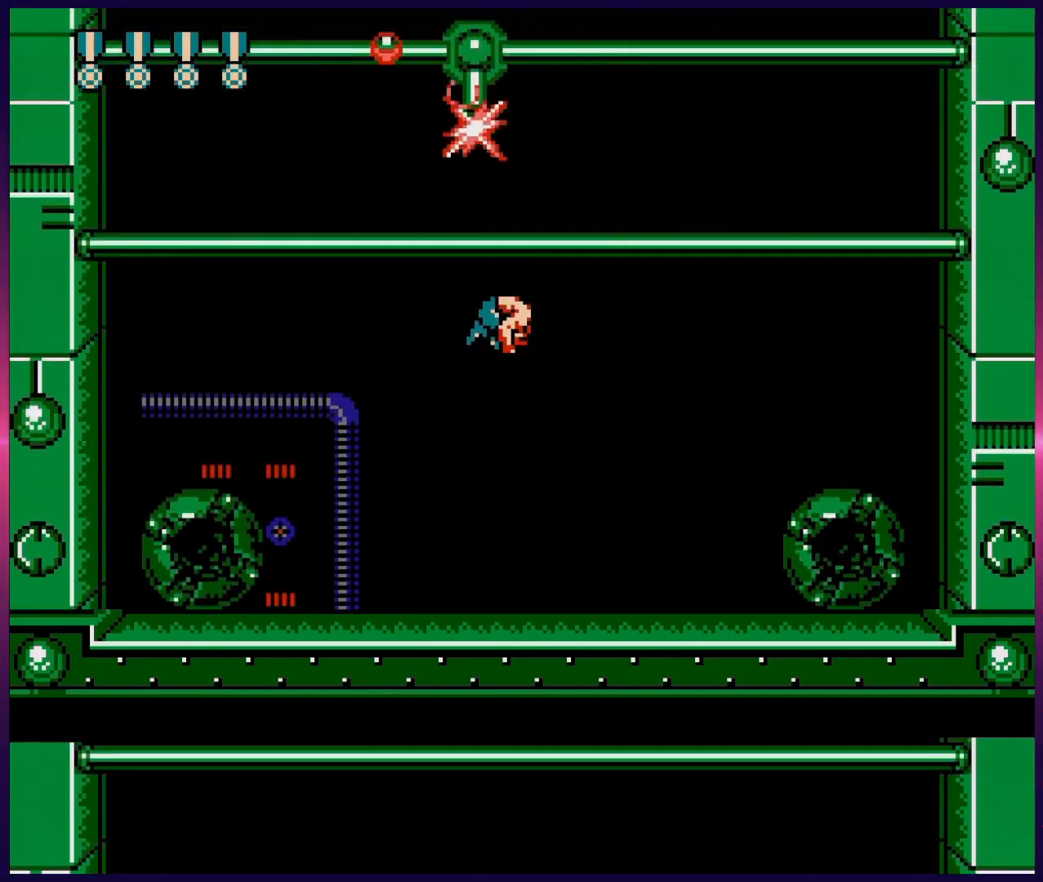
{"buttons": ["DPAD_UP"], "events": [[17, "B", "down"], [100, "B", "up"], [150, "B", "down"], [267, "B", "up"], [333, "B", "down"], [433, "B", "up"]]}
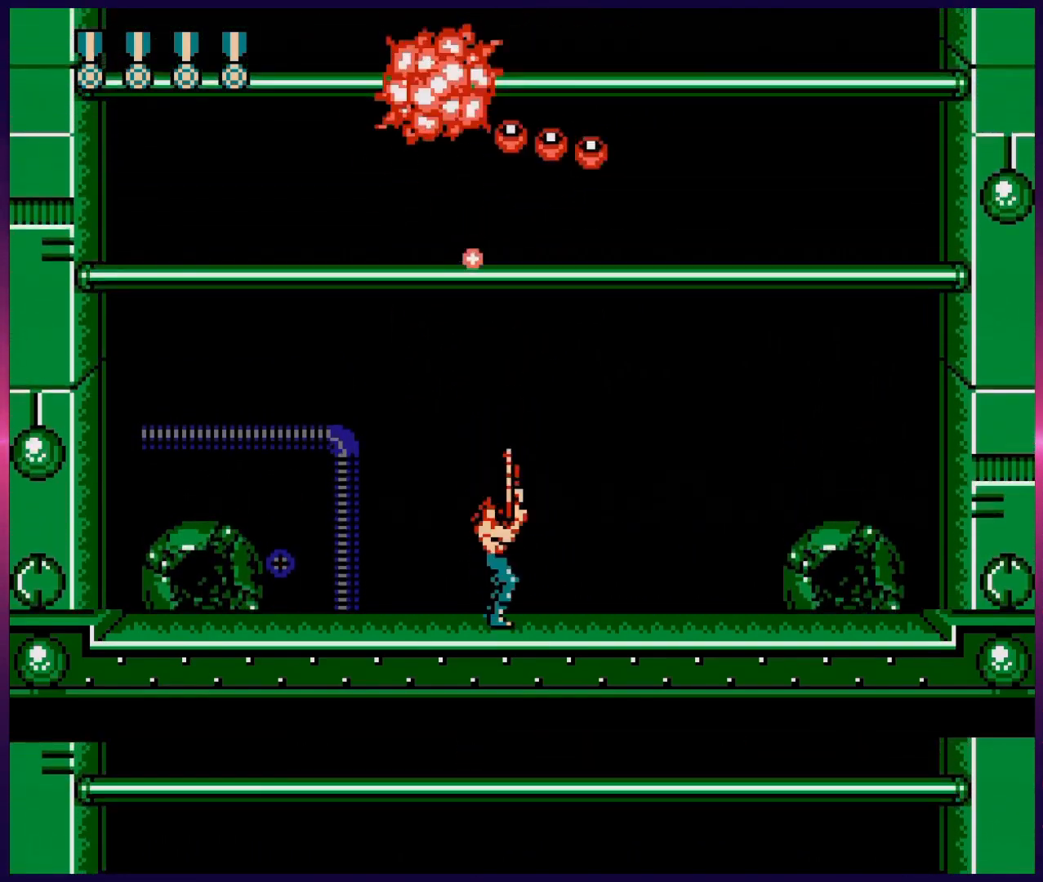
{"buttons": [], "events": [[67, "B", "down"], [100, "DPAD_RIGHT", "down"], [117, "B", "up"], [117, "DPAD_UP", "up"], [233, "DPAD_UP", "down"], [400, "DPAD_UP", "up"], [450, "DPAD_RIGHT", "up"]]}
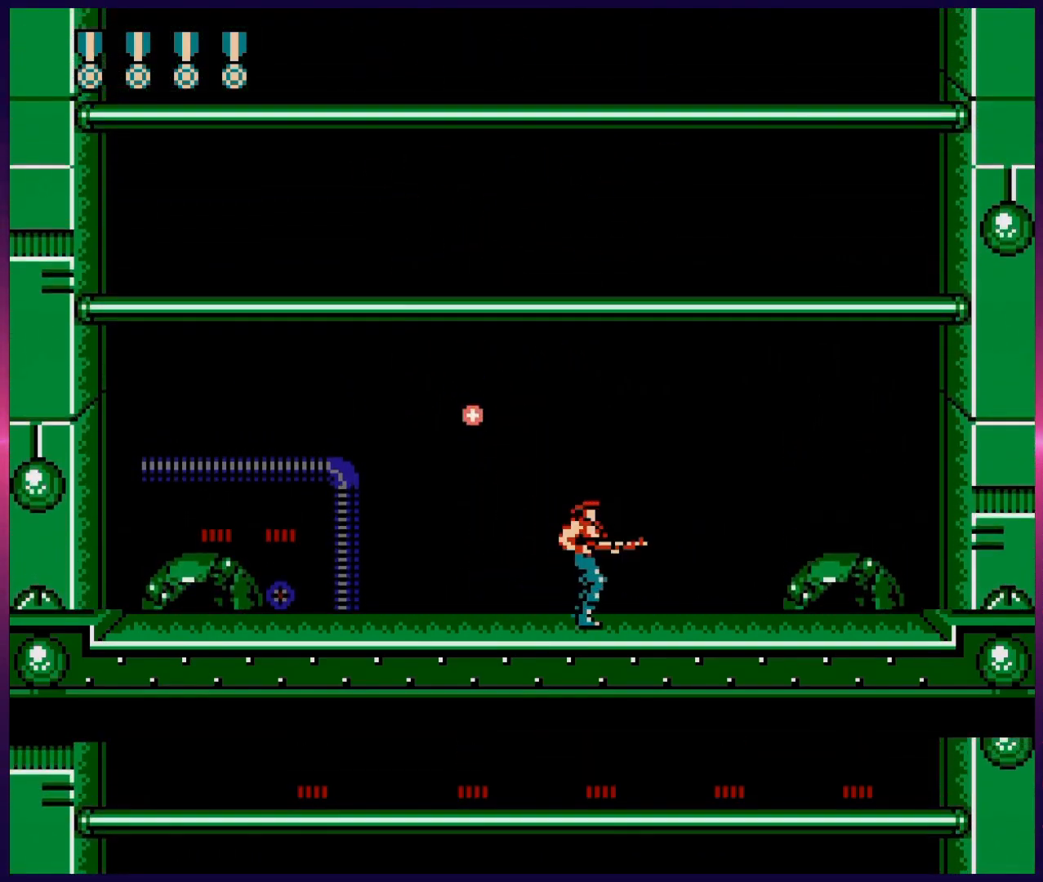
{"buttons": ["B", "DPAD_UP"], "events": [[233, "A", "down"], [300, "DPAD_LEFT", "down"], [300, "DPAD_UP", "down"], [350, "A", "up"], [400, "DPAD_LEFT", "up"], [500, "B", "down"]]}
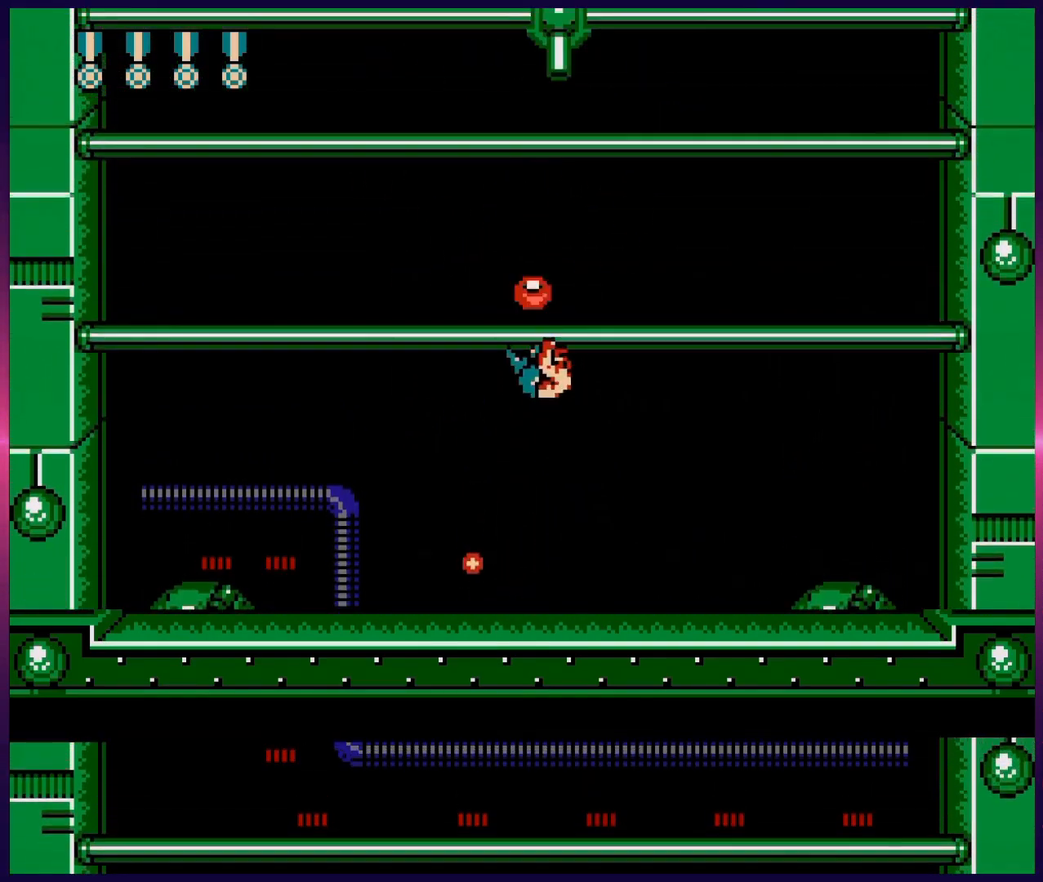
{"buttons": ["B", "DPAD_UP", "DPAD_RIGHT"], "events": [[50, "B", "up"], [150, "B", "down"], [200, "B", "up"], [283, "B", "down"], [317, "DPAD_RIGHT", "down"], [383, "B", "up"], [467, "B", "down"]]}
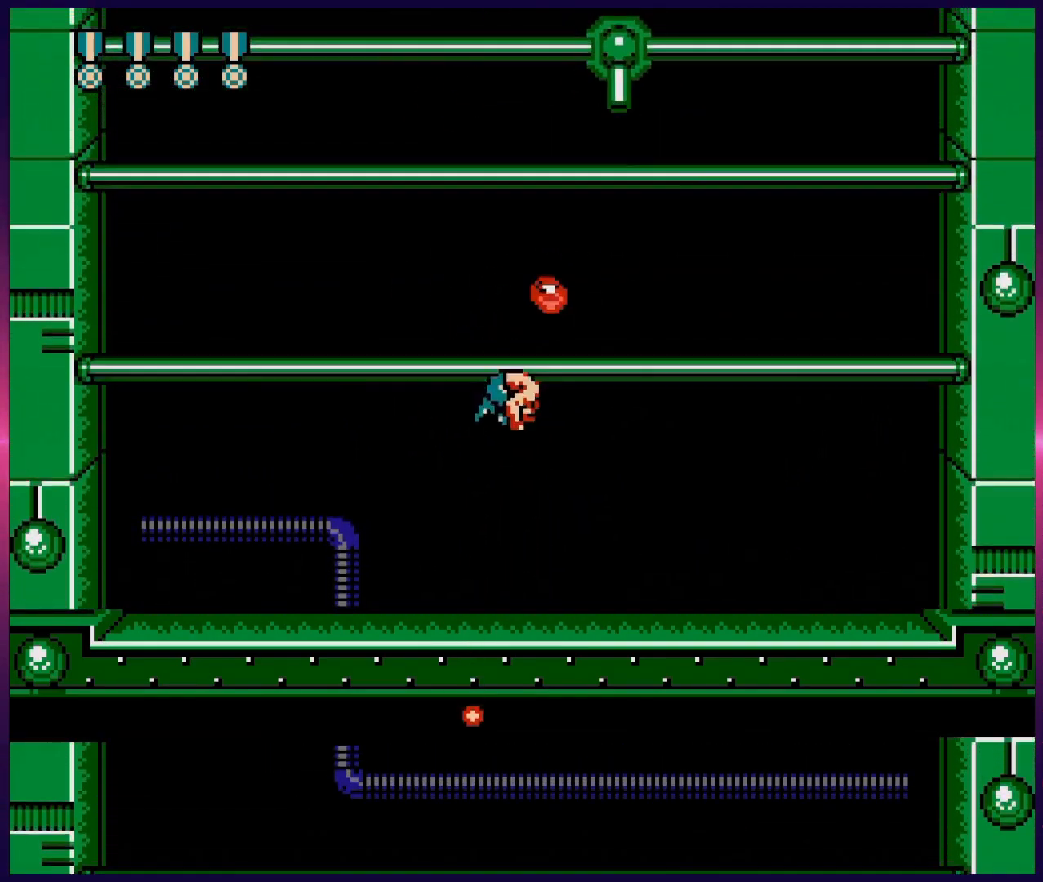
{"buttons": ["DPAD_UP", "DPAD_LEFT"], "events": [[67, "B", "up"], [333, "B", "down"], [367, "DPAD_RIGHT", "up"], [417, "B", "up"], [417, "DPAD_LEFT", "down"]]}
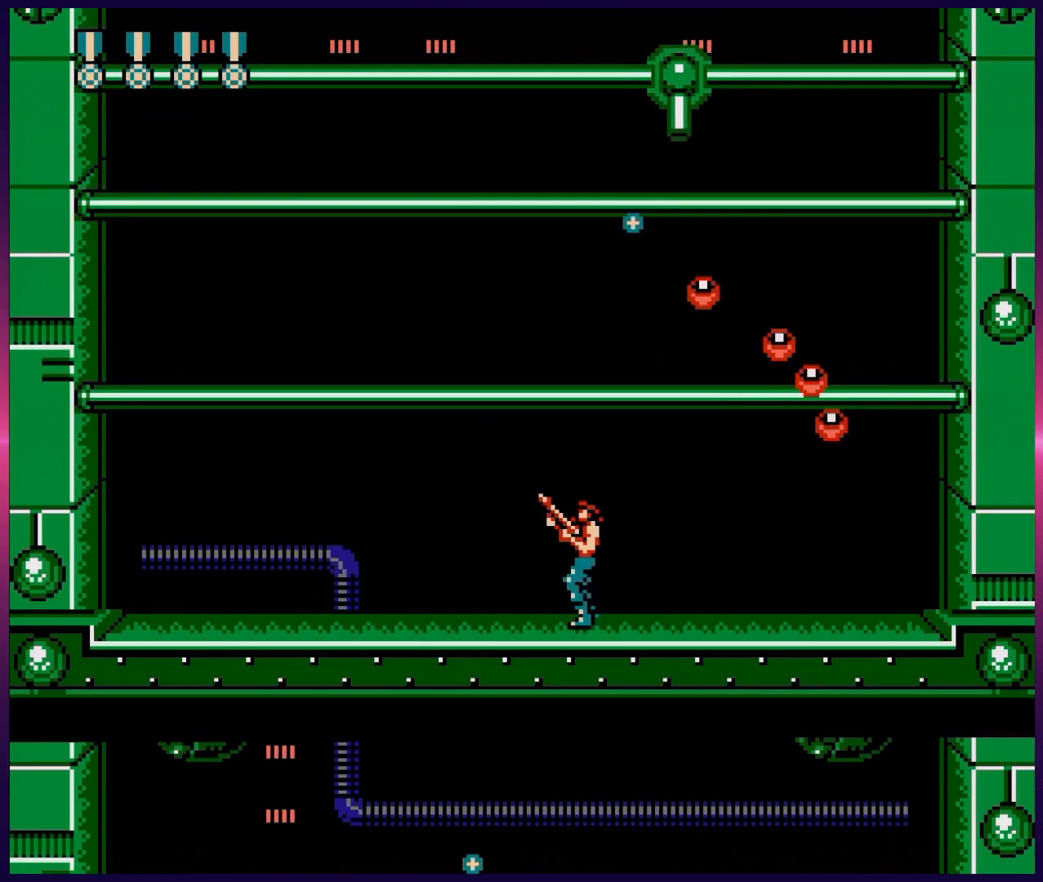
{"buttons": ["DPAD_UP", "DPAD_LEFT"], "events": [[267, "DPAD_LEFT", "up"], [283, "DPAD_RIGHT", "down"], [317, "B", "down"], [400, "DPAD_RIGHT", "up"], [433, "DPAD_LEFT", "down"], [450, "B", "up"]]}
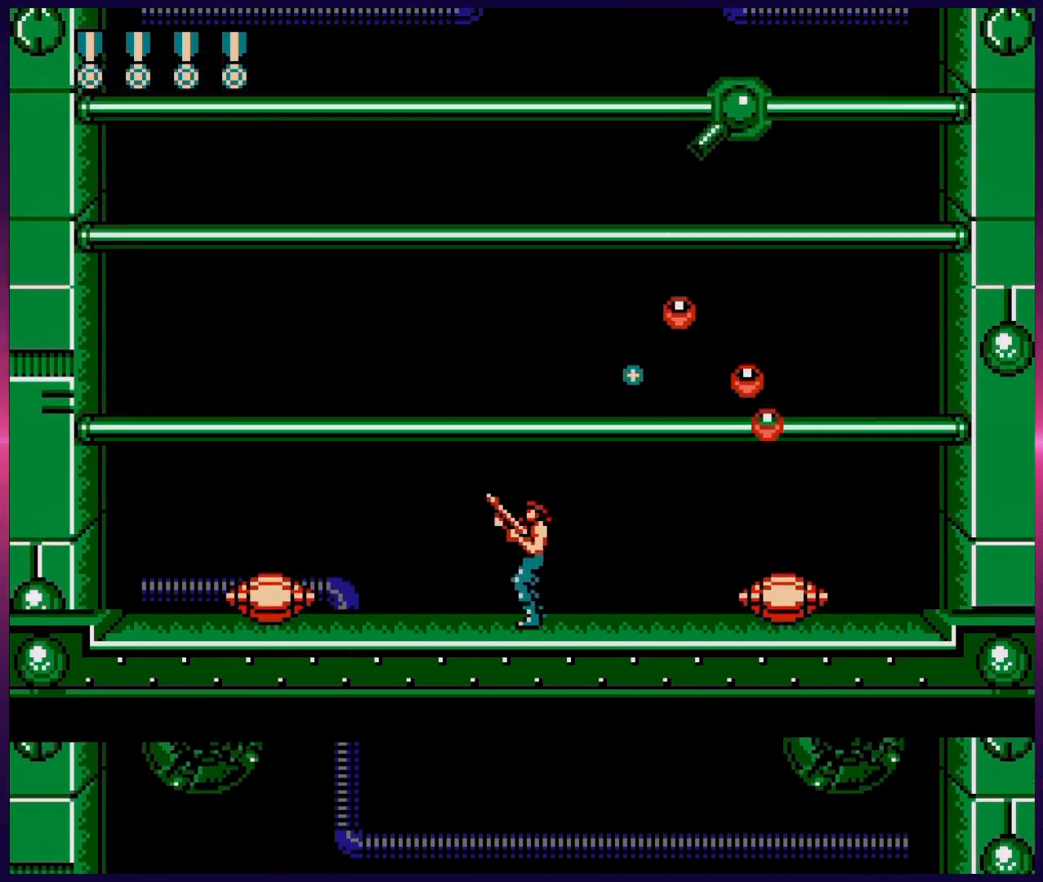
{"buttons": ["DPAD_UP", "DPAD_LEFT"], "events": [[200, "DPAD_LEFT", "up"], [217, "DPAD_RIGHT", "down"], [267, "B", "down"], [350, "DPAD_RIGHT", "up"], [383, "B", "up"], [383, "DPAD_LEFT", "down"]]}
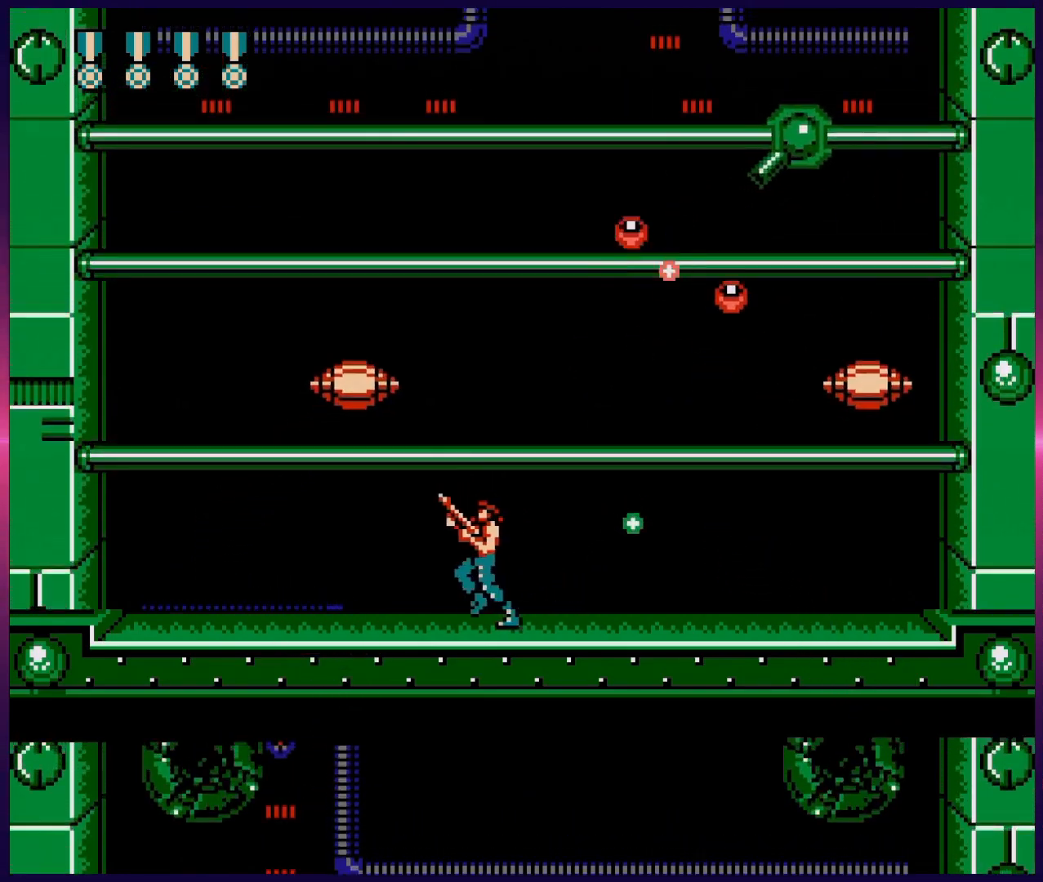
{"buttons": ["DPAD_UP"], "events": [[33, "DPAD_LEFT", "up"], [83, "DPAD_RIGHT", "down"], [150, "B", "down"], [250, "DPAD_RIGHT", "up"], [267, "B", "up"], [283, "DPAD_LEFT", "down"], [483, "DPAD_LEFT", "up"]]}
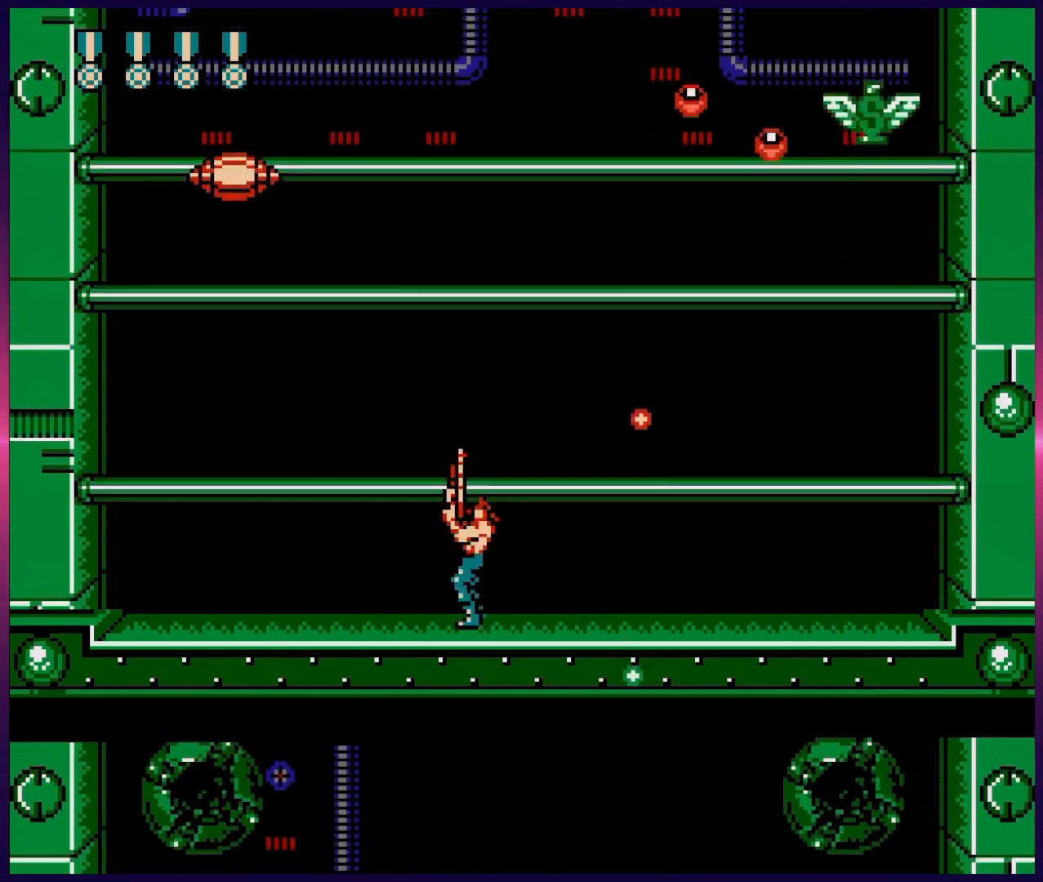
{"buttons": ["B"], "events": [[17, "DPAD_UP", "up"], [83, "A", "down"], [250, "A", "up"], [283, "DPAD_RIGHT", "down"], [317, "B", "down"], [400, "B", "up"], [433, "DPAD_RIGHT", "up"], [483, "B", "down"]]}
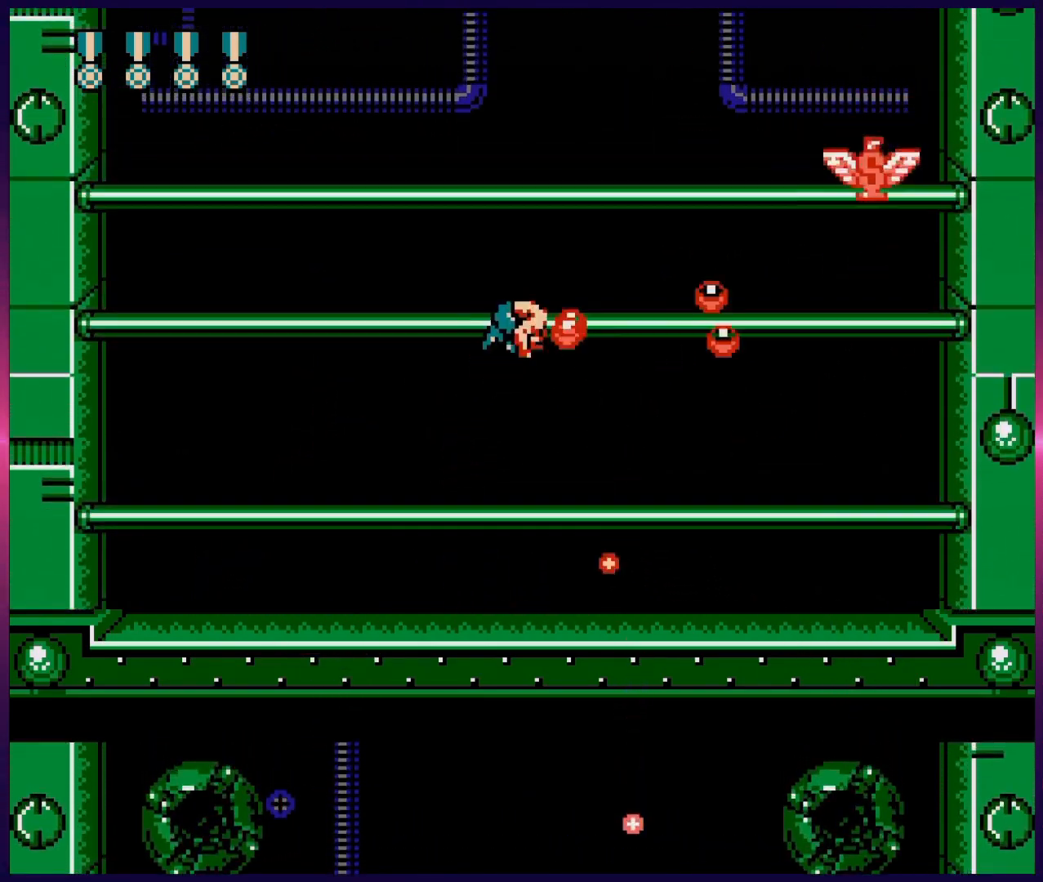
{"buttons": [], "events": [[83, "B", "up"], [167, "B", "down"], [283, "B", "up"], [367, "B", "down"], [500, "B", "up"]]}
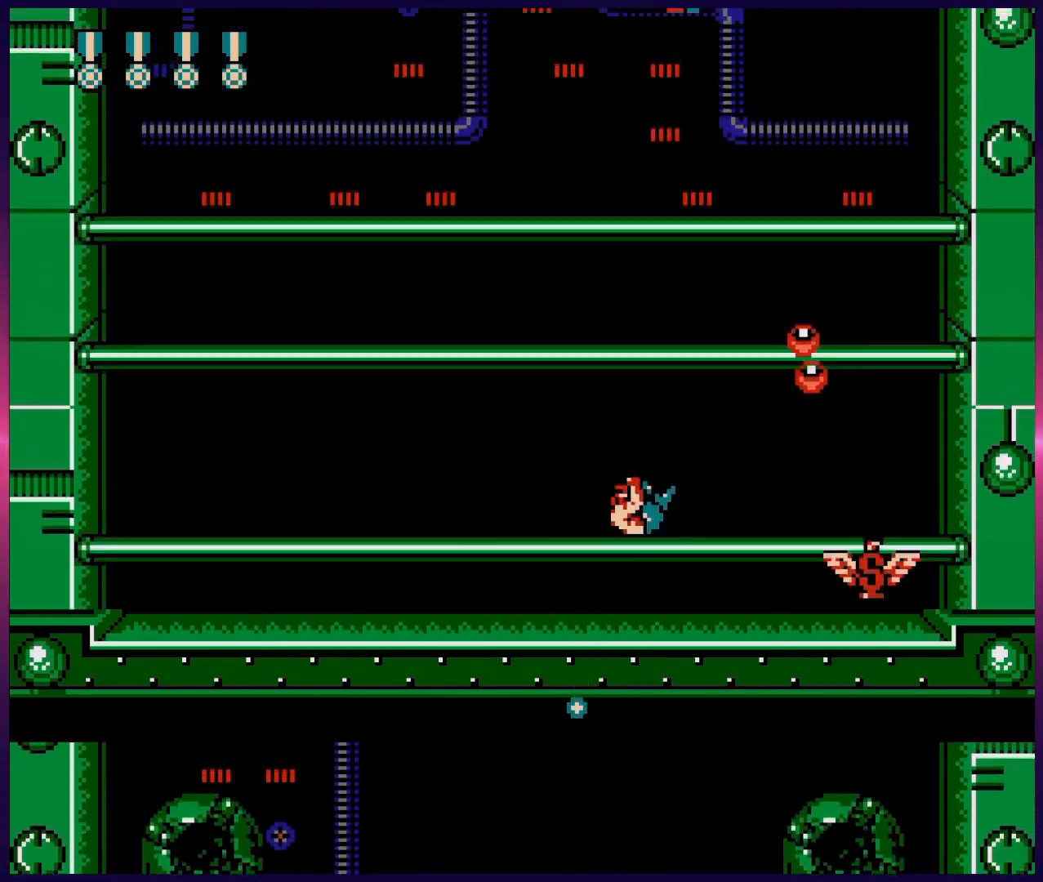
{"buttons": ["DPAD_UP"], "events": [[17, "DPAD_LEFT", "down"], [433, "DPAD_UP", "down"], [467, "DPAD_LEFT", "up"]]}
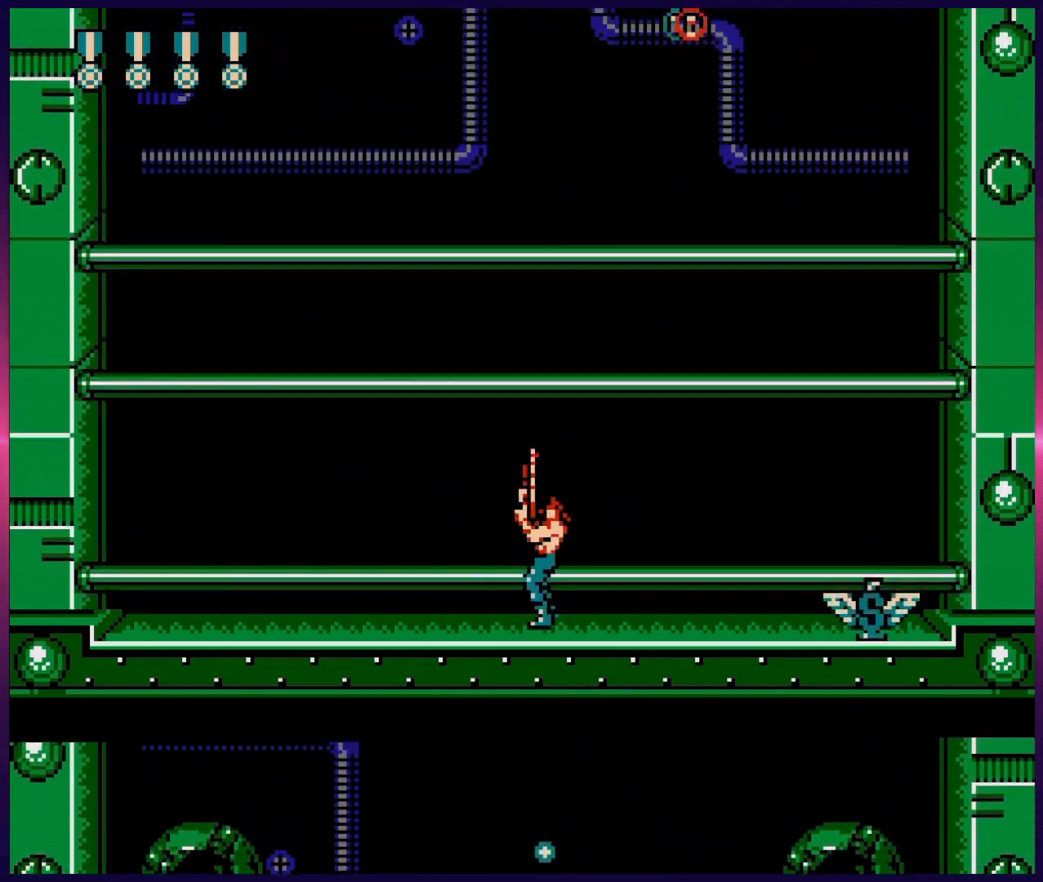
{"buttons": ["DPAD_UP"], "events": [[17, "B", "down"], [67, "B", "up"], [183, "B", "down"], [267, "B", "up"], [317, "B", "down"], [450, "B", "up"]]}
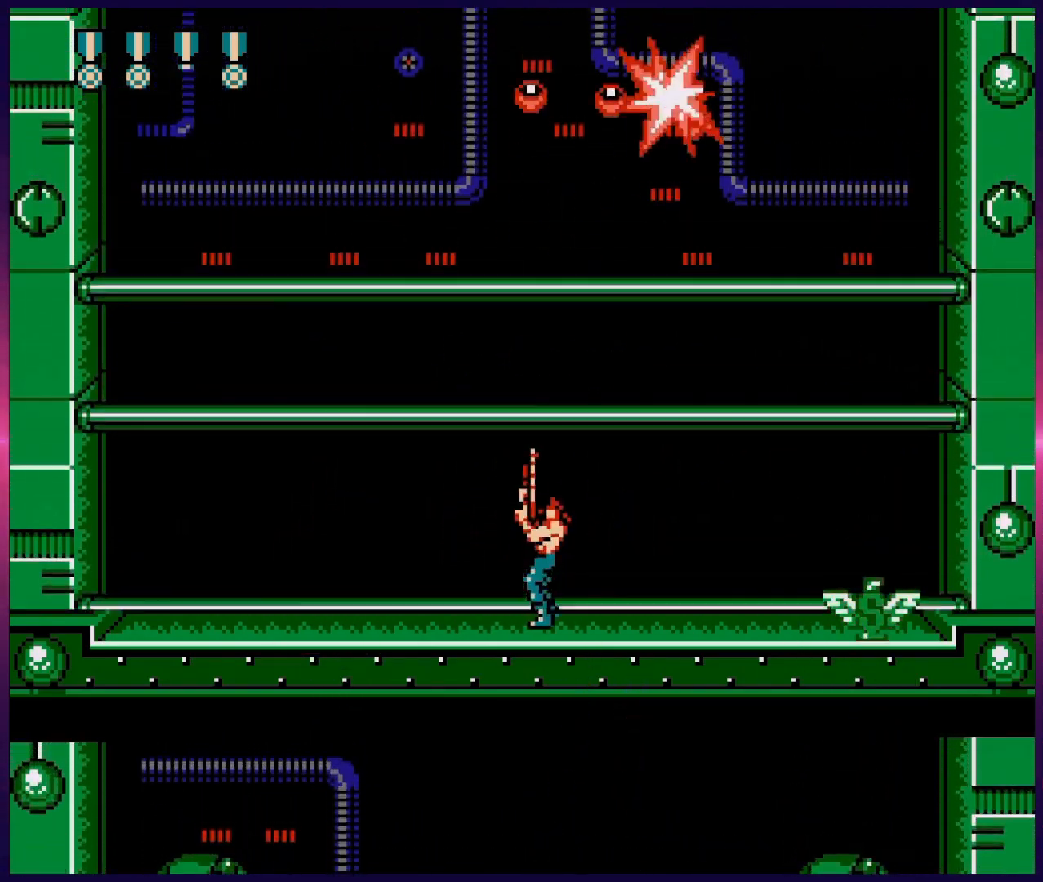
{"buttons": ["B", "DPAD_UP"], "events": [[250, "DPAD_LEFT", "down"], [333, "DPAD_LEFT", "up"], [400, "B", "down"]]}
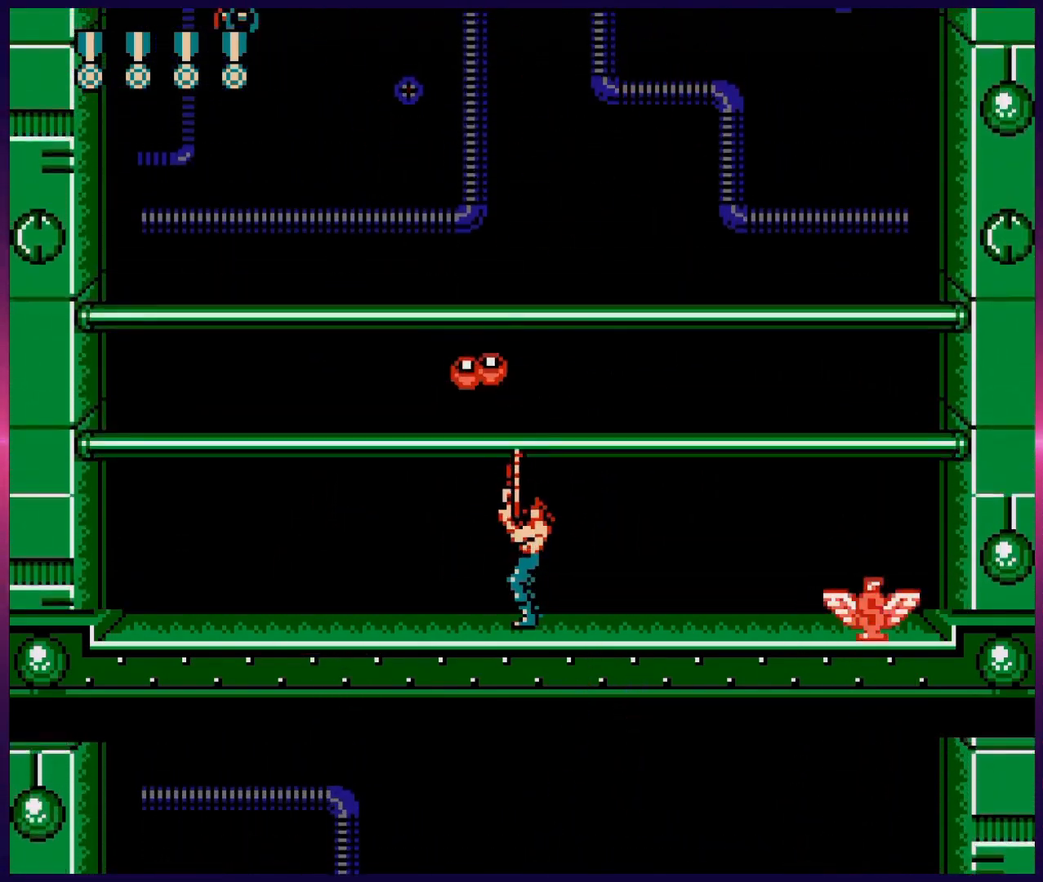
{"buttons": ["B", "DPAD_UP"], "events": [[33, "B", "up"], [483, "B", "down"]]}
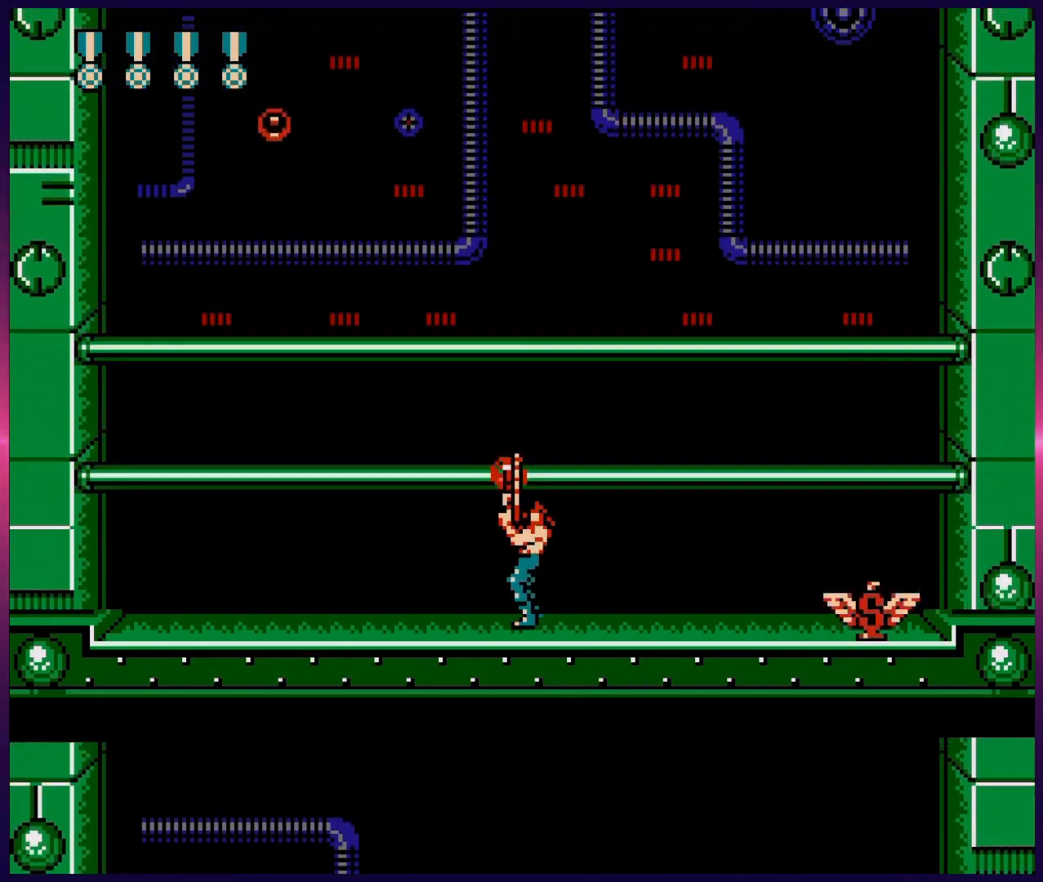
{"buttons": [], "events": [[67, "B", "up"], [167, "DPAD_LEFT", "down"], [283, "B", "down"], [350, "DPAD_LEFT", "up"], [383, "B", "up"], [467, "DPAD_UP", "up"]]}
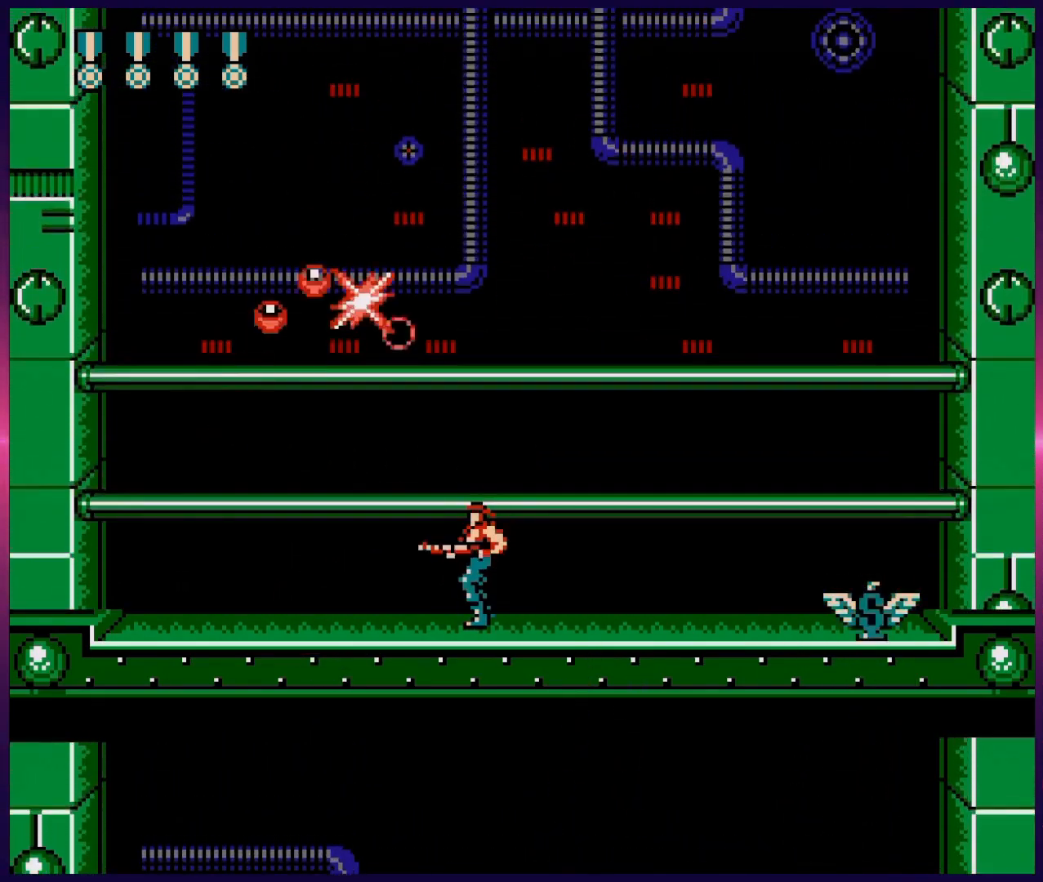
{"buttons": ["B", "DPAD_UP"], "events": [[200, "DPAD_RIGHT", "down"], [367, "DPAD_RIGHT", "up"], [367, "DPAD_UP", "down"], [500, "B", "down"]]}
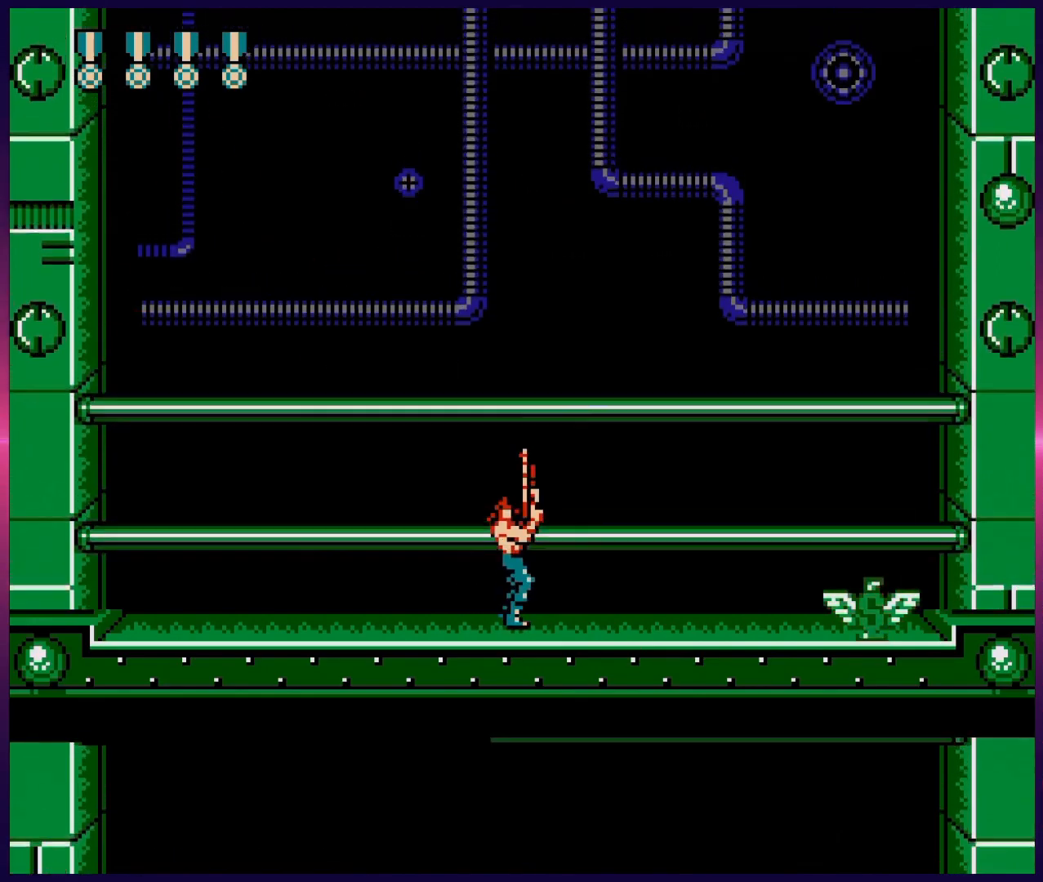
{"buttons": ["DPAD_UP"], "events": [[67, "B", "up"], [183, "B", "down"], [233, "B", "up"]]}
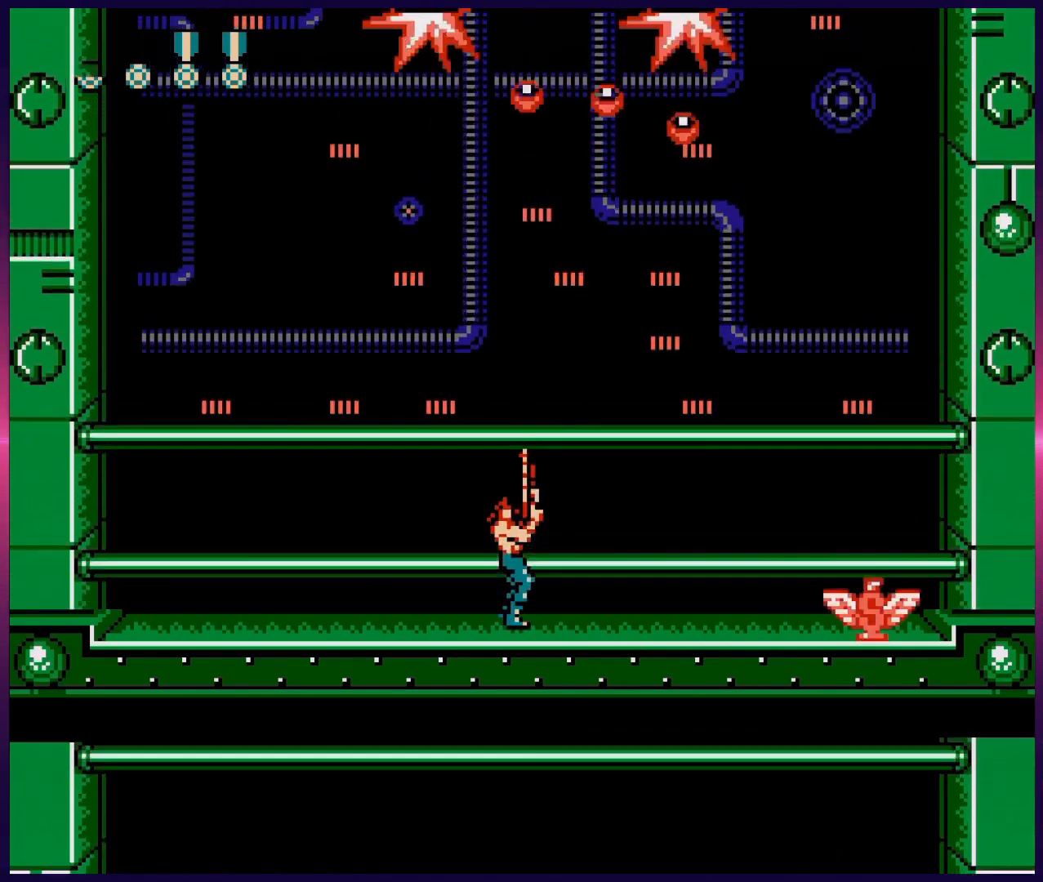
{"buttons": ["B", "DPAD_UP"], "events": [[17, "B", "down"], [117, "B", "up"], [233, "B", "down"], [333, "B", "up"], [500, "B", "down"]]}
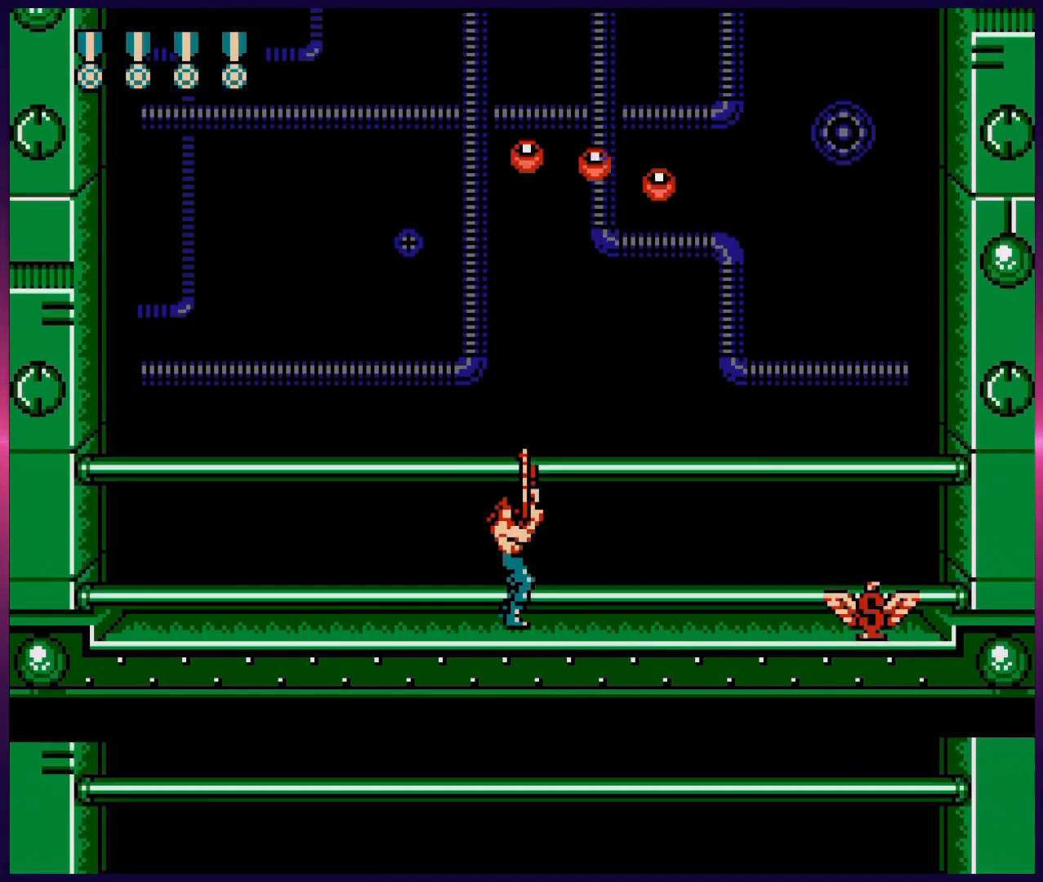
{"buttons": ["DPAD_UP"], "events": [[67, "B", "up"]]}
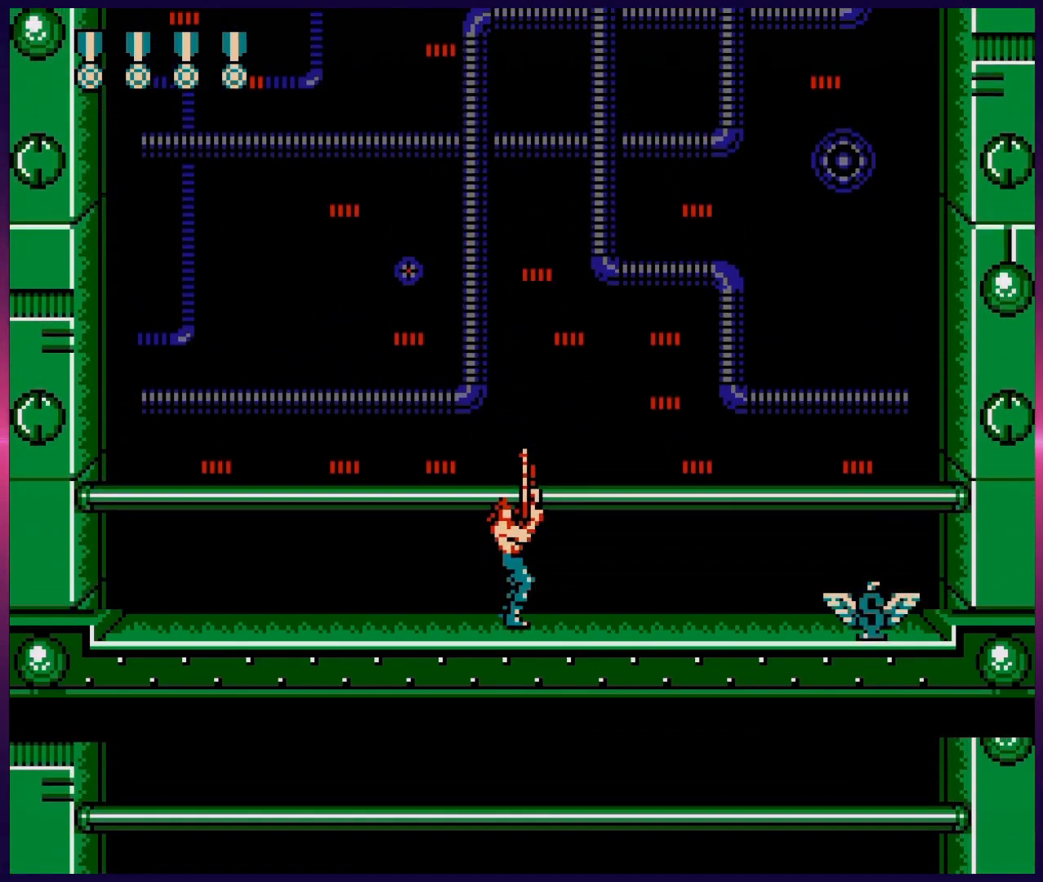
{"buttons": ["DPAD_UP"], "events": [[67, "B", "down"], [167, "B", "up"], [267, "B", "down"], [350, "B", "up"]]}
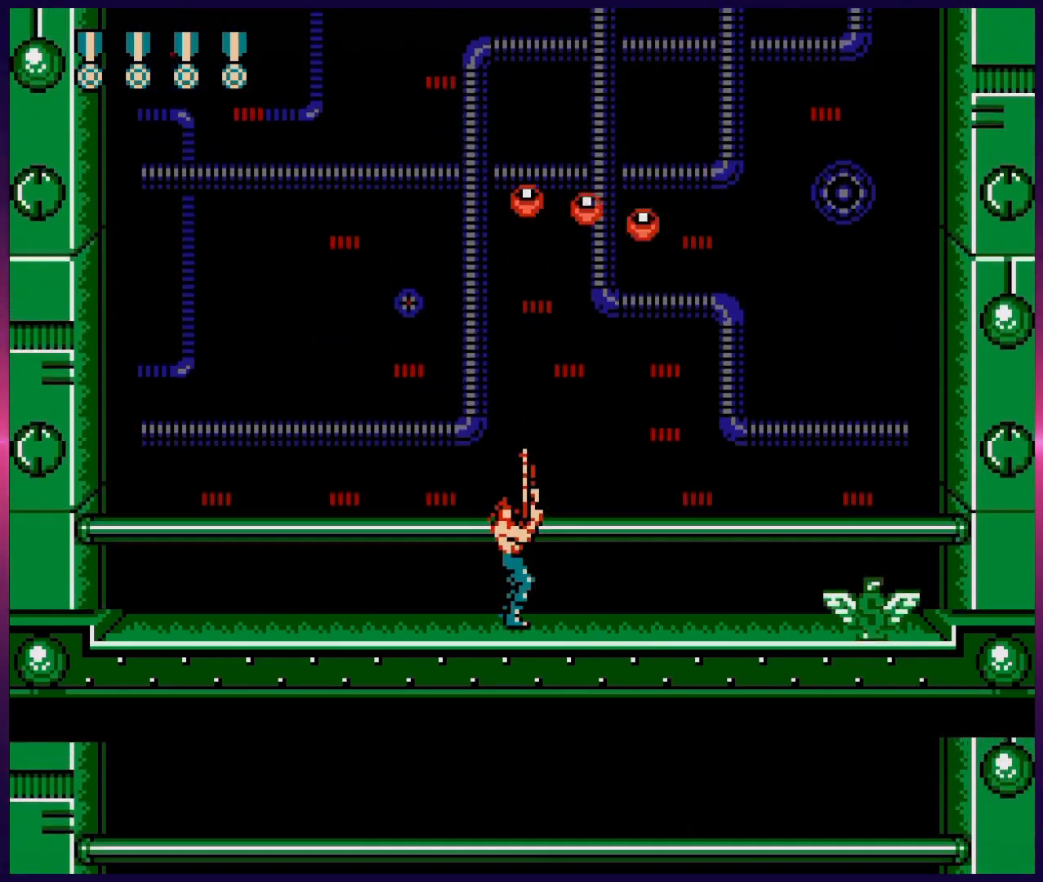
{"buttons": ["DPAD_UP"], "events": [[150, "DPAD_UP", "up"], [350, "DPAD_UP", "down"], [383, "DPAD_UP", "up"], [417, "DPAD_UP", "down"]]}
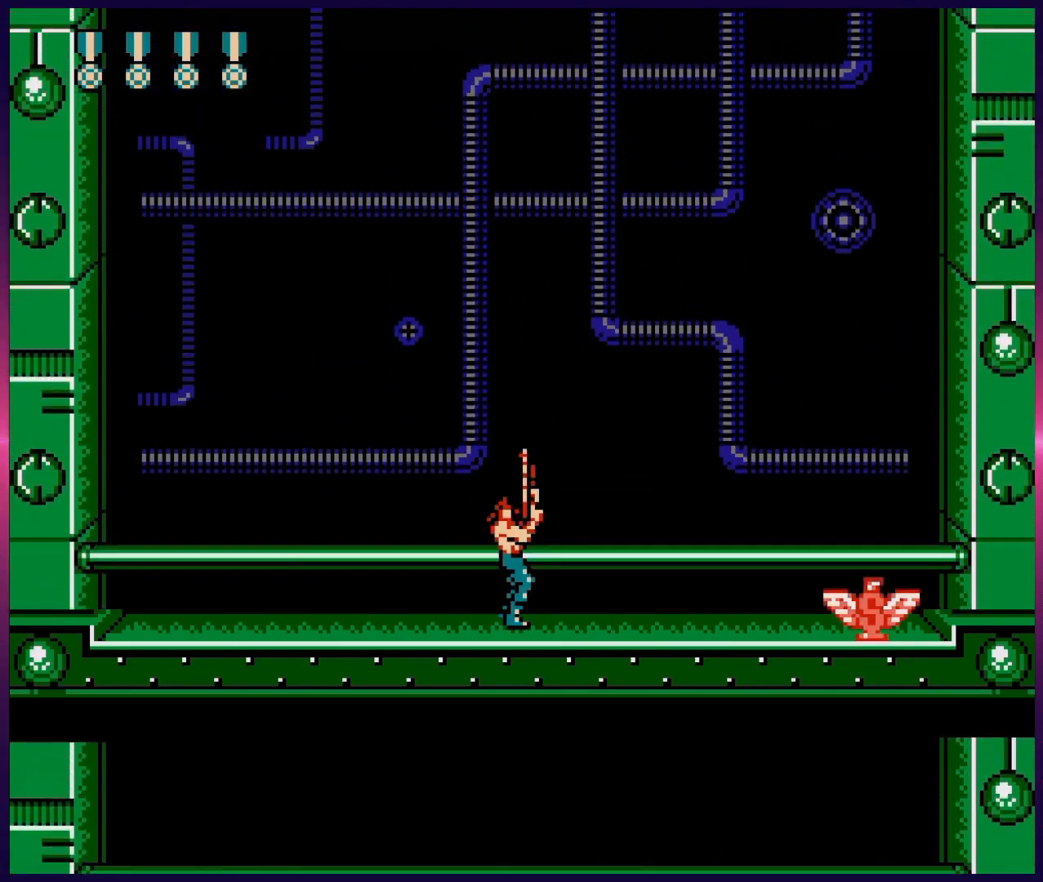
{"buttons": ["B", "DPAD_UP"], "events": [[217, "B", "down"], [317, "B", "up"], [417, "B", "down"]]}
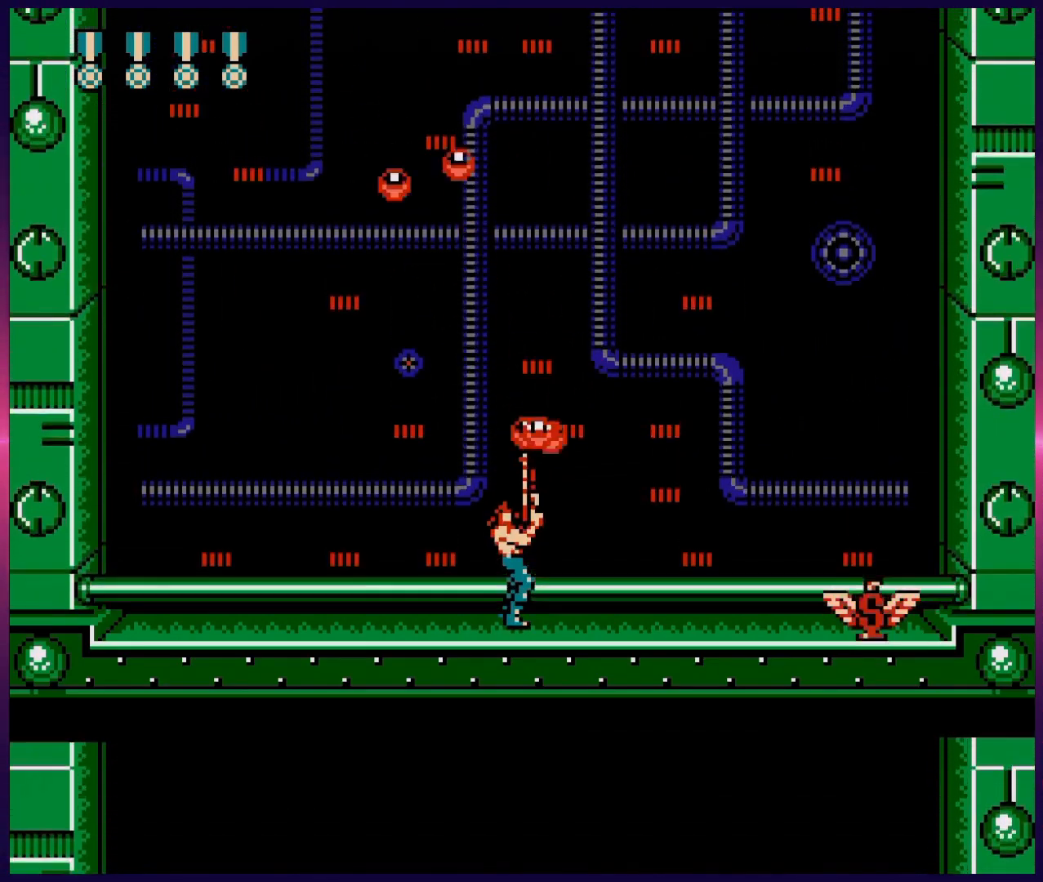
{"buttons": ["DPAD_UP"], "events": [[67, "B", "up"], [117, "B", "down"], [183, "B", "up"], [350, "B", "down"], [450, "B", "up"]]}
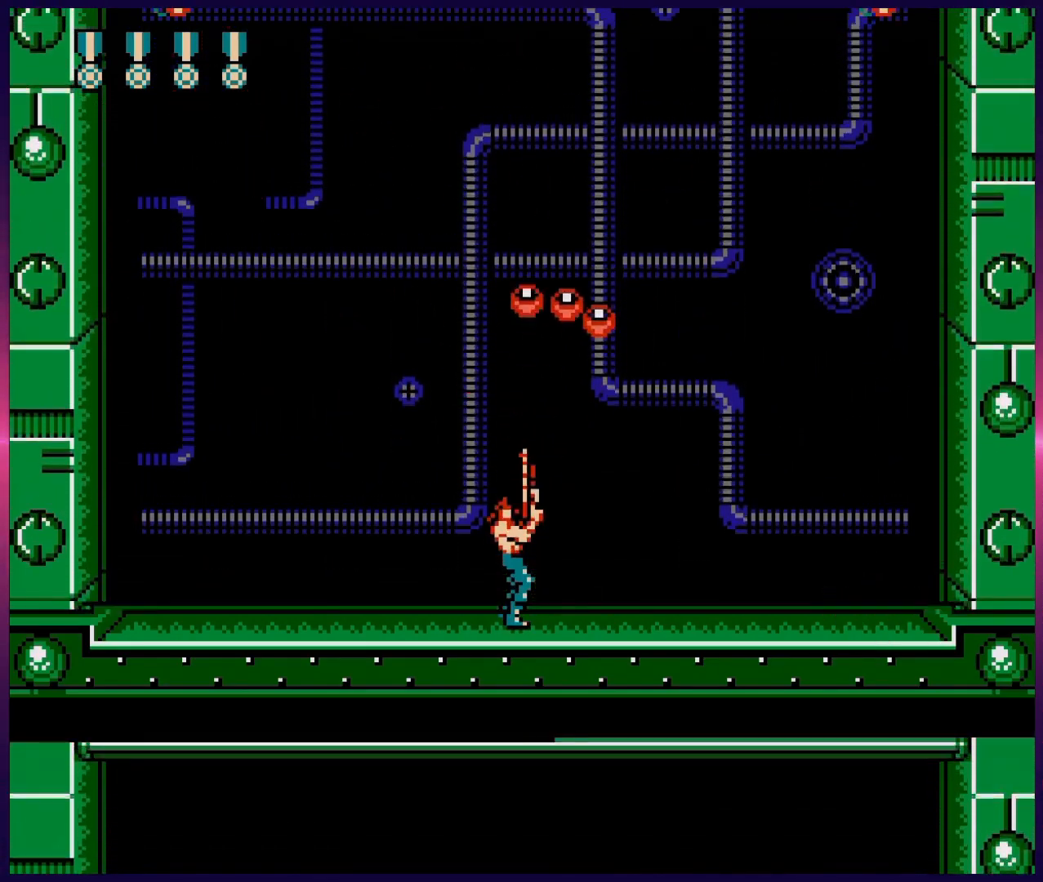
{"buttons": ["DPAD_UP"], "events": [[67, "B", "down"], [167, "B", "up"]]}
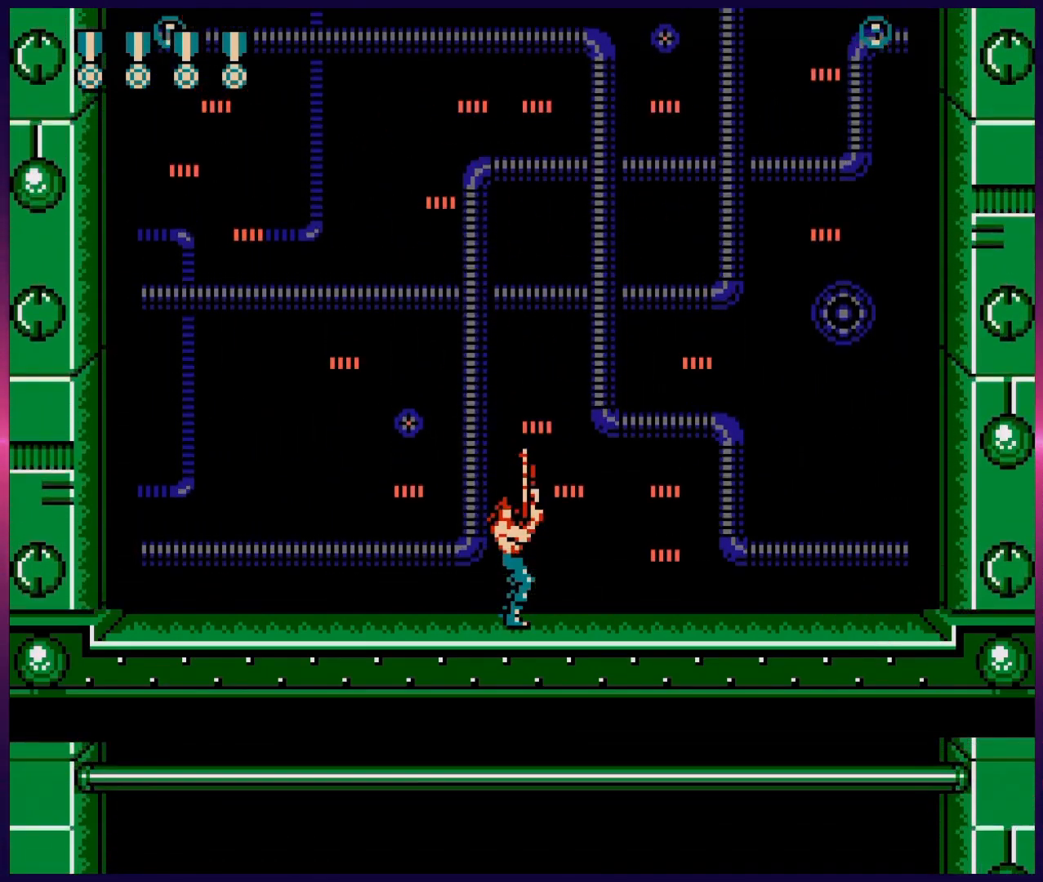
{"buttons": ["DPAD_UP"], "events": [[50, "DPAD_LEFT", "down"], [67, "B", "down"], [183, "DPAD_LEFT", "up"], [200, "B", "up"], [250, "DPAD_RIGHT", "down"], [367, "B", "down"], [400, "DPAD_RIGHT", "up"], [467, "B", "up"]]}